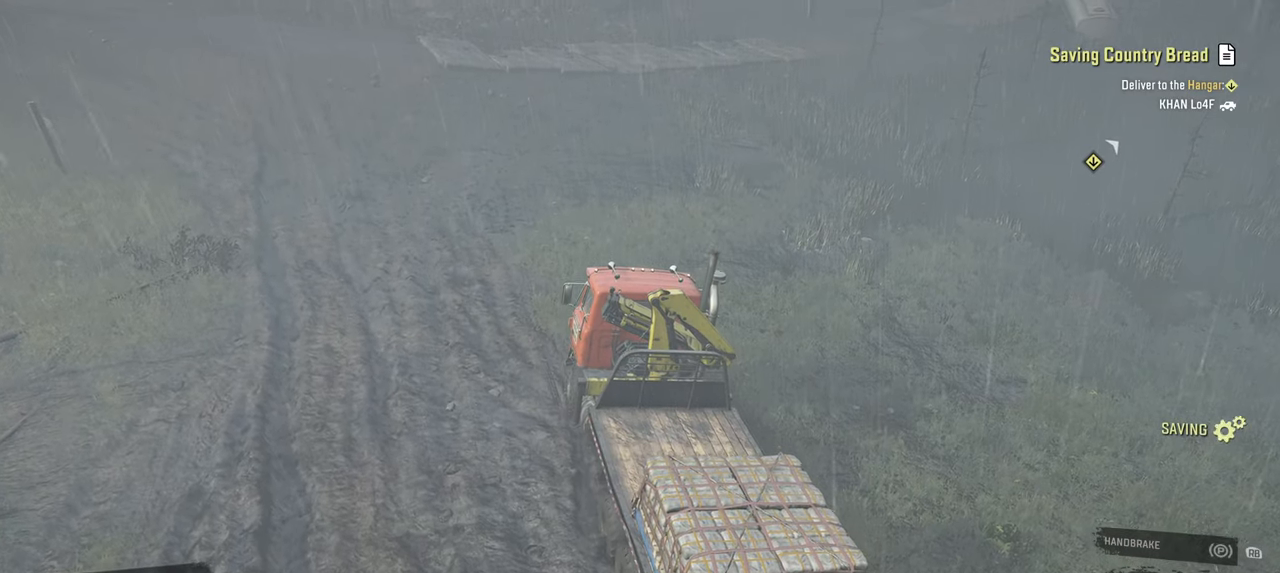
Gameplay with a controller (Xbox layout); each line is a JSON object with the inputs held at the frame after it. "events" lists button and stick changes between this image and that frame as [ms after this image, input, new state], when the widget could be followed in between.
{"buttons": ["R2"], "left_stick": "up-left", "right_stick": "center", "events": [[367, "left_stick", "up-left"], [367, "right_stick", "center"]]}
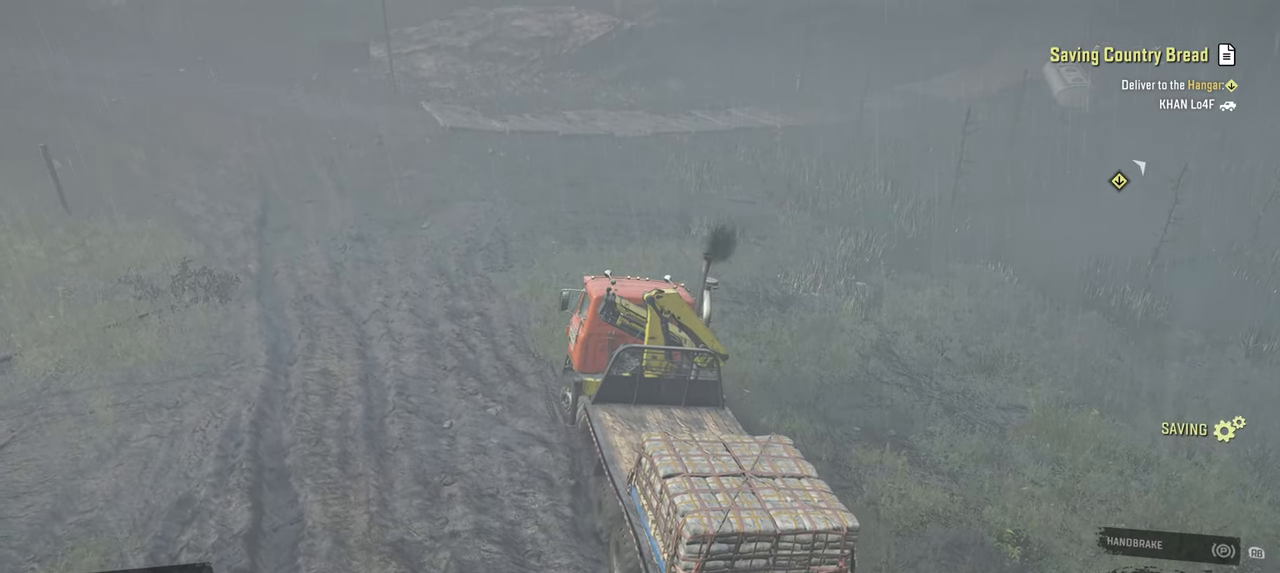
{"buttons": ["R2"], "left_stick": "center", "right_stick": "up-right", "events": [[50, "left_stick", "center"], [67, "right_stick", "right"], [167, "left_stick", "right"], [200, "right_stick", "up-right"], [284, "left_stick", "up-right"], [400, "left_stick", "center"]]}
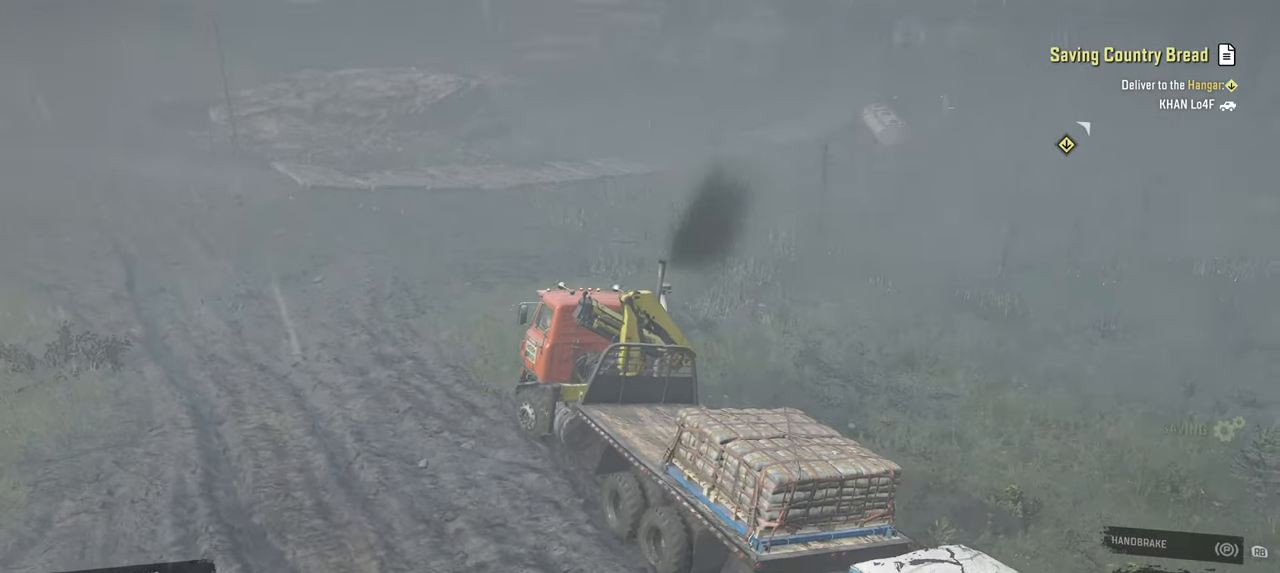
{"buttons": ["R2"], "left_stick": "left", "right_stick": "right", "events": [[67, "right_stick", "right"], [400, "left_stick", "left"]]}
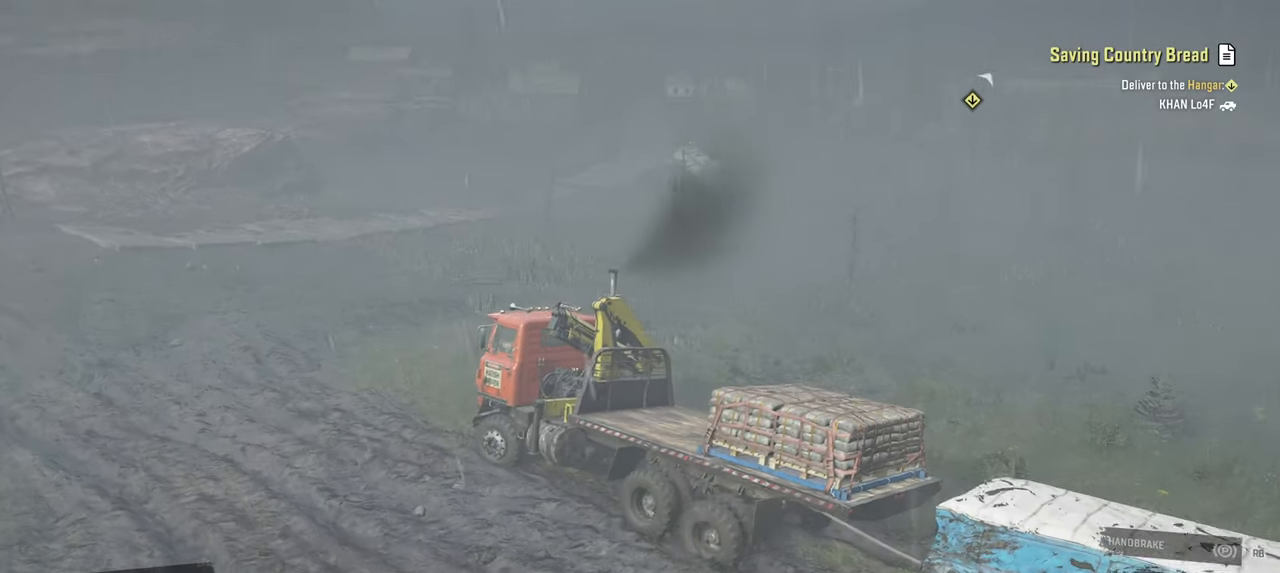
{"buttons": ["R2"], "left_stick": "left", "right_stick": "up", "events": [[17, "right_stick", "up-right"], [34, "left_stick", "up-left"], [167, "left_stick", "center"], [167, "right_stick", "up"], [500, "left_stick", "left"]]}
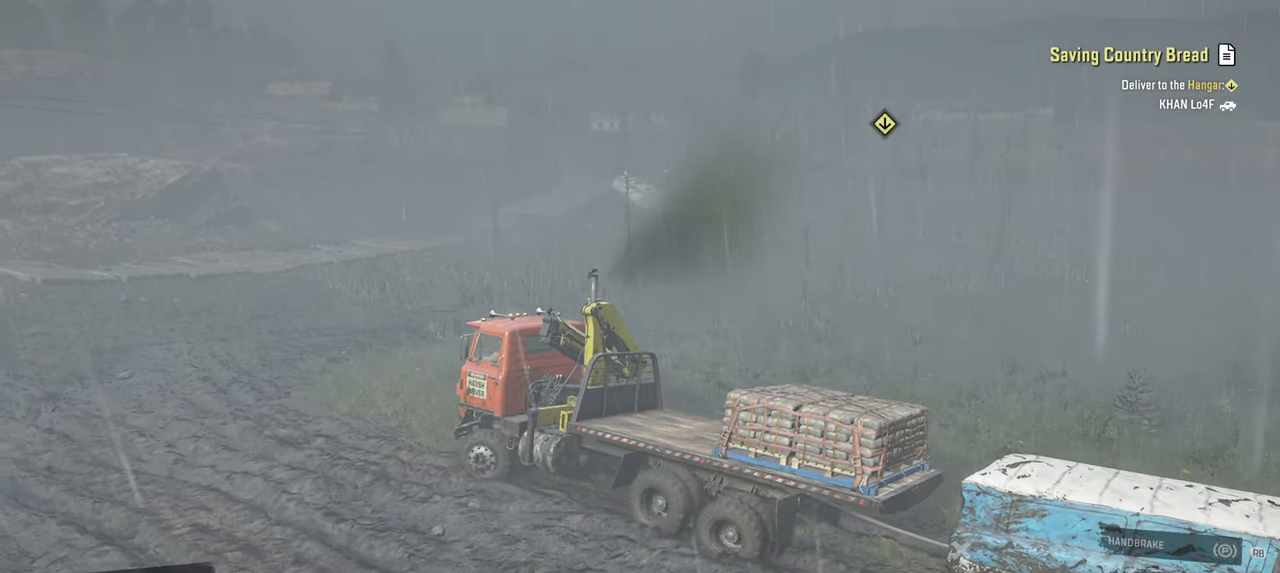
{"buttons": ["R2"], "left_stick": "up-left", "right_stick": "up-right", "events": [[200, "right_stick", "up-right"], [400, "left_stick", "up-left"]]}
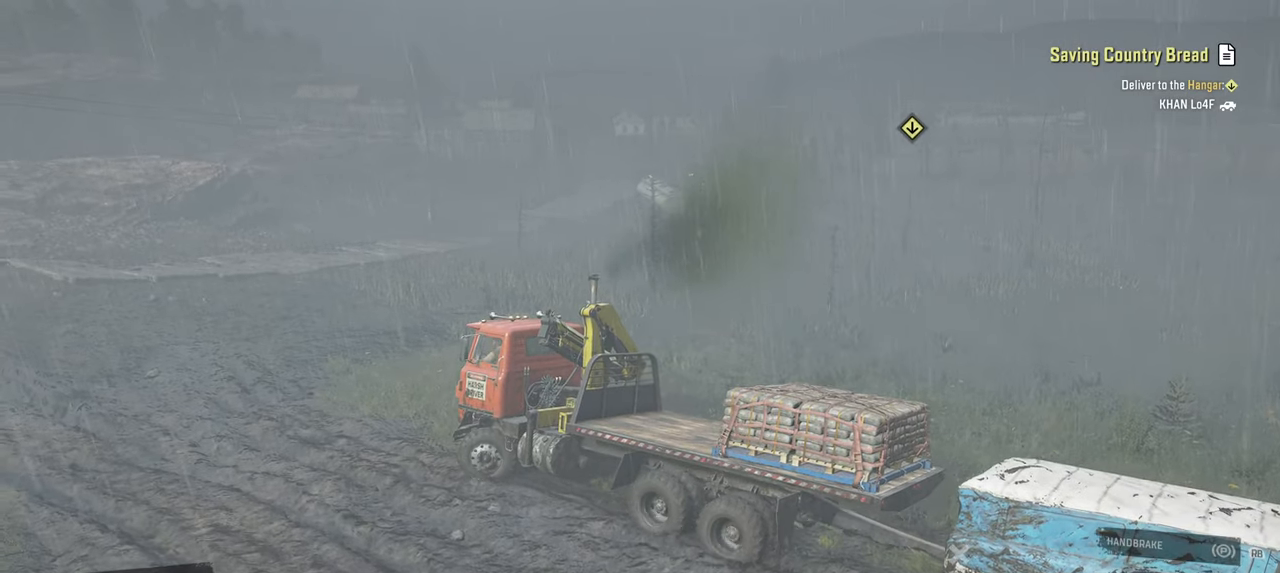
{"buttons": ["R2"], "left_stick": "up-left", "right_stick": "center", "events": [[117, "left_stick", "up-right"], [217, "right_stick", "center"], [400, "left_stick", "up-left"]]}
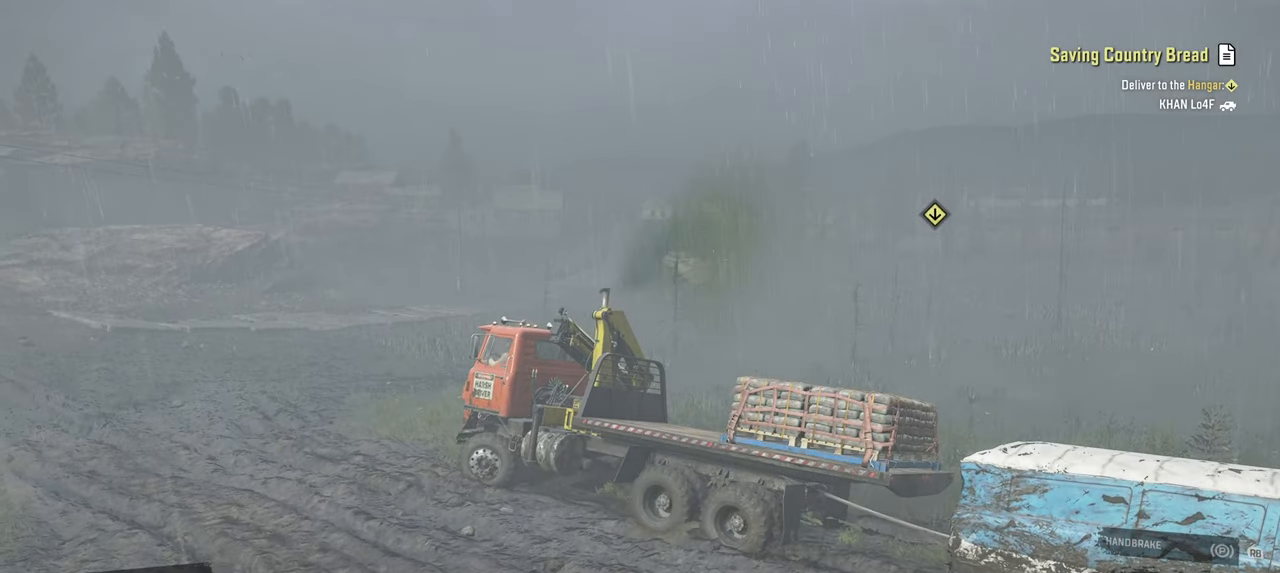
{"buttons": ["R2"], "left_stick": "up-left", "right_stick": "center", "events": []}
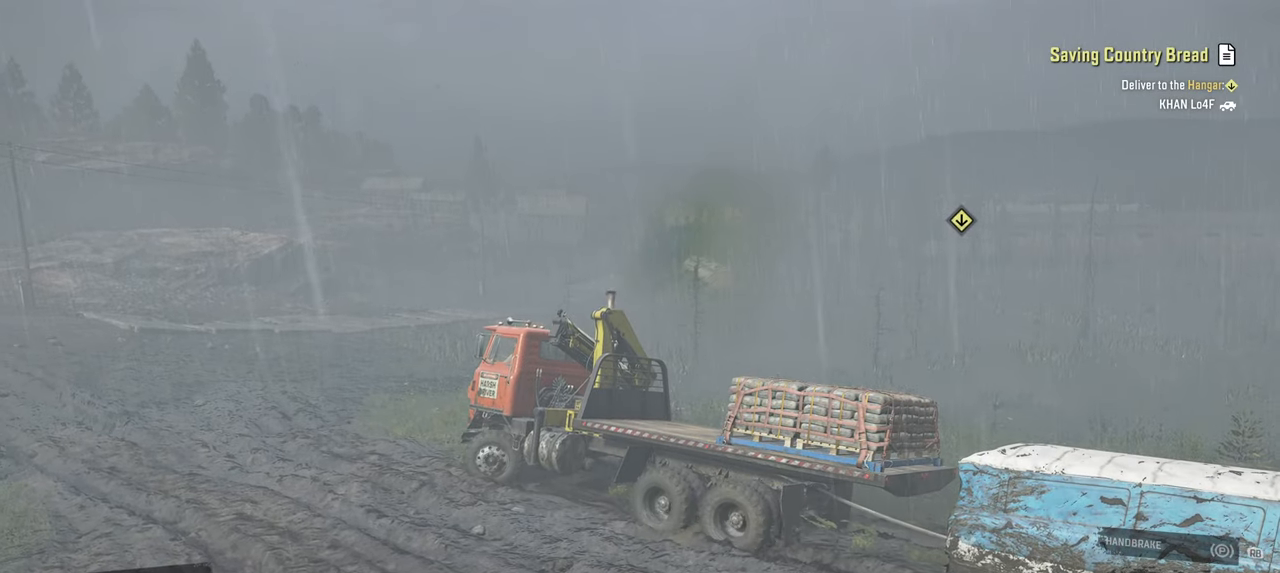
{"buttons": ["R2"], "left_stick": "right", "right_stick": "center", "events": [[367, "B", "down"], [417, "left_stick", "center"], [434, "B", "up"], [500, "left_stick", "right"]]}
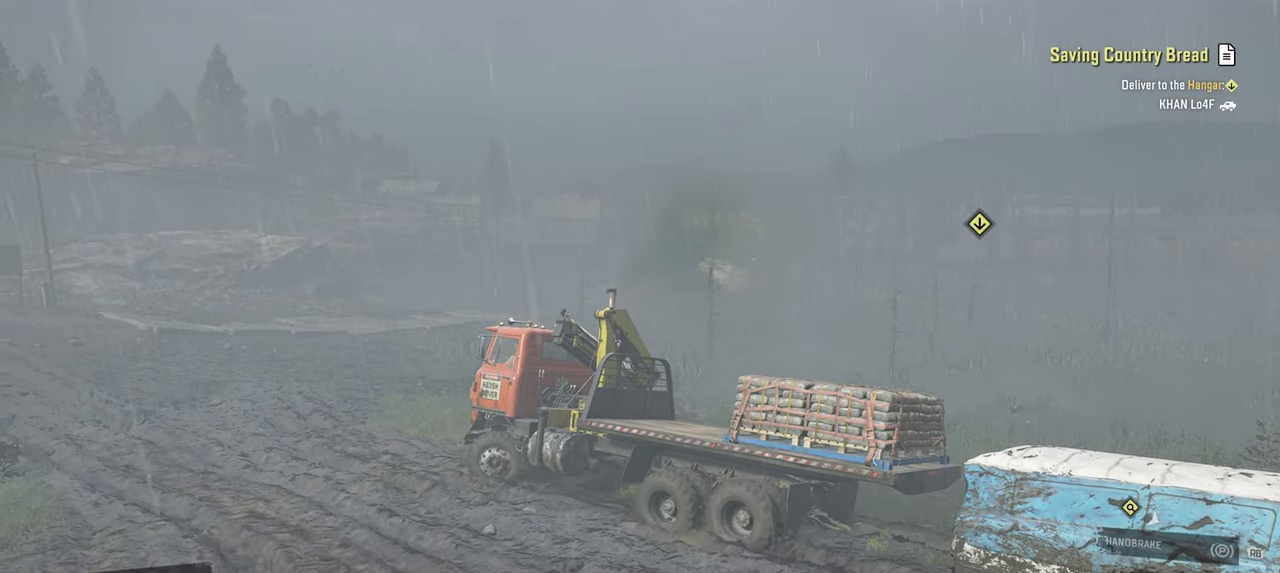
{"buttons": ["R2"], "left_stick": "right", "right_stick": "right", "events": [[117, "right_stick", "right"]]}
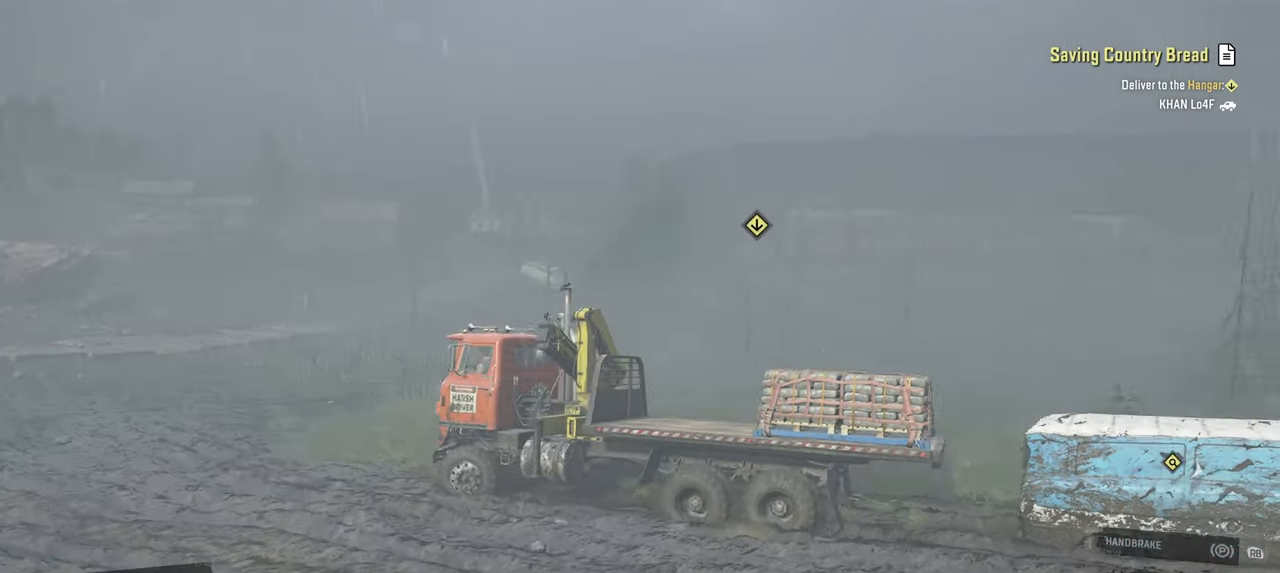
{"buttons": ["R2"], "left_stick": "center", "right_stick": "down-right", "events": [[50, "left_stick", "center"], [200, "right_stick", "down-right"]]}
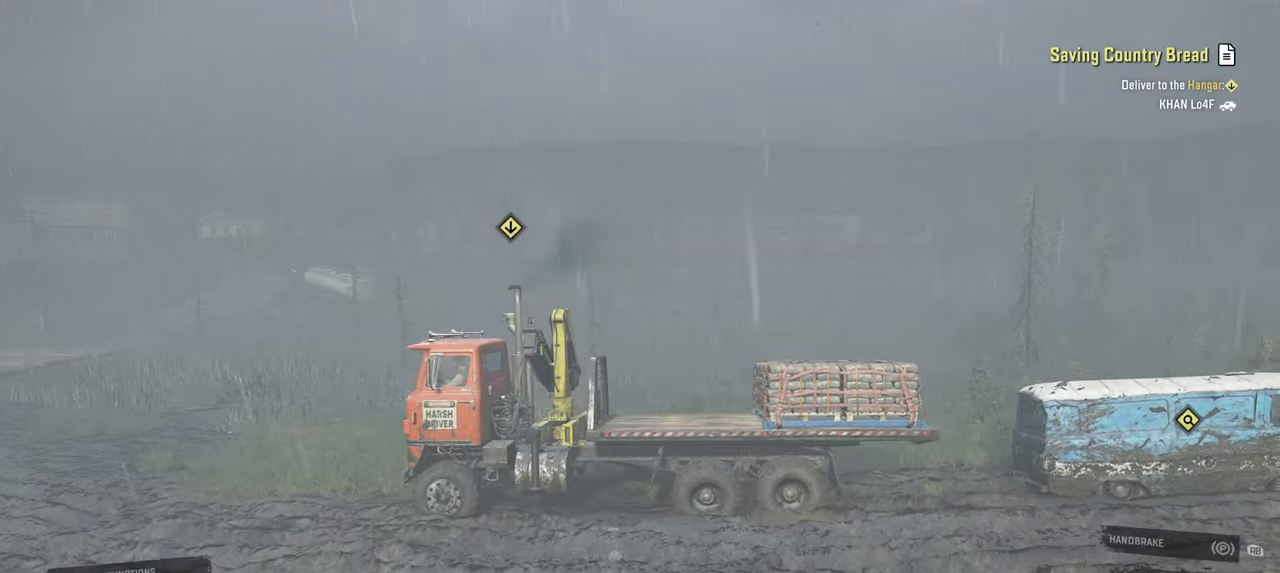
{"buttons": ["R2"], "left_stick": "center", "right_stick": "right", "events": [[50, "left_stick", "right"], [167, "right_stick", "right"], [367, "left_stick", "center"]]}
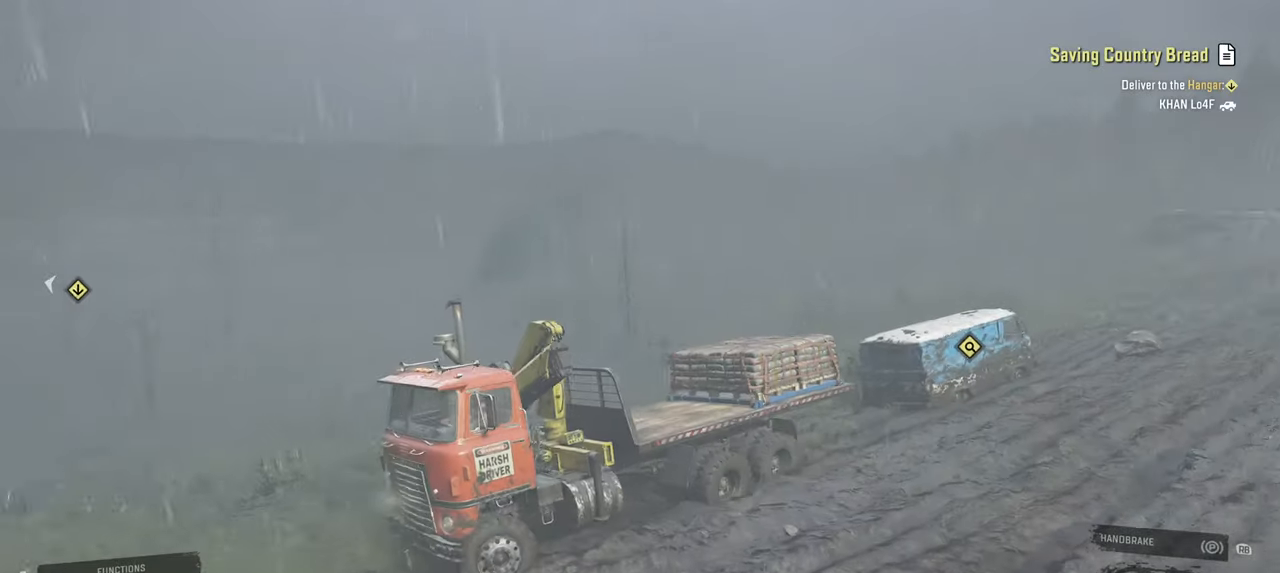
{"buttons": ["R2"], "left_stick": "center", "right_stick": "right", "events": [[234, "right_stick", "center"], [400, "right_stick", "right"]]}
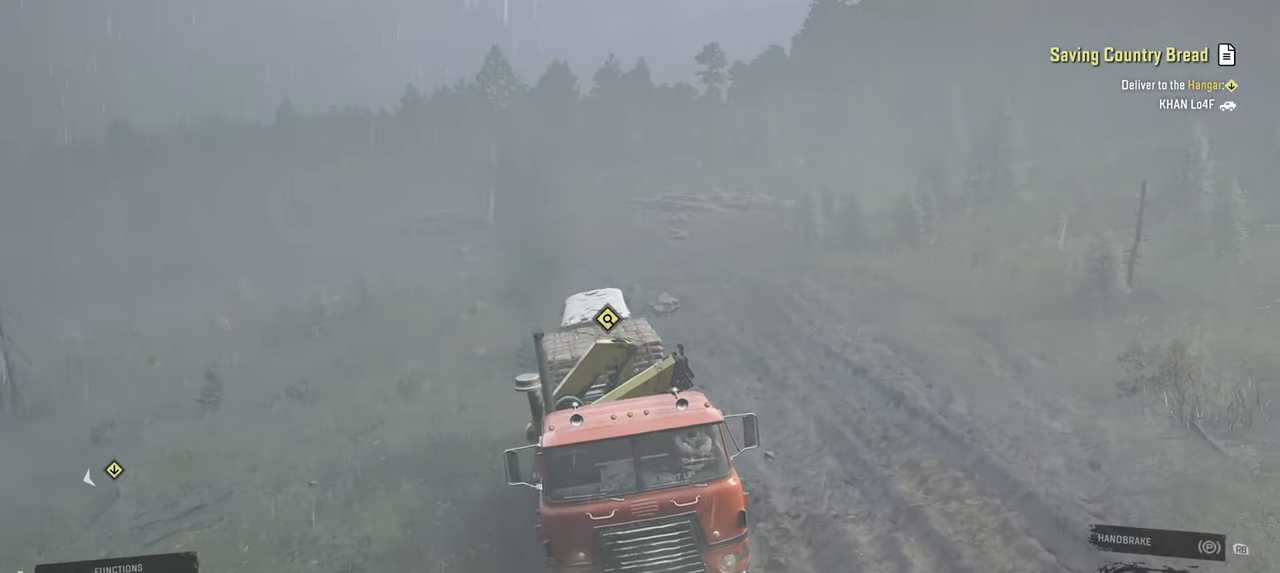
{"buttons": ["R2"], "left_stick": "left", "right_stick": "left", "events": [[34, "right_stick", "center"], [367, "right_stick", "left"], [484, "left_stick", "left"]]}
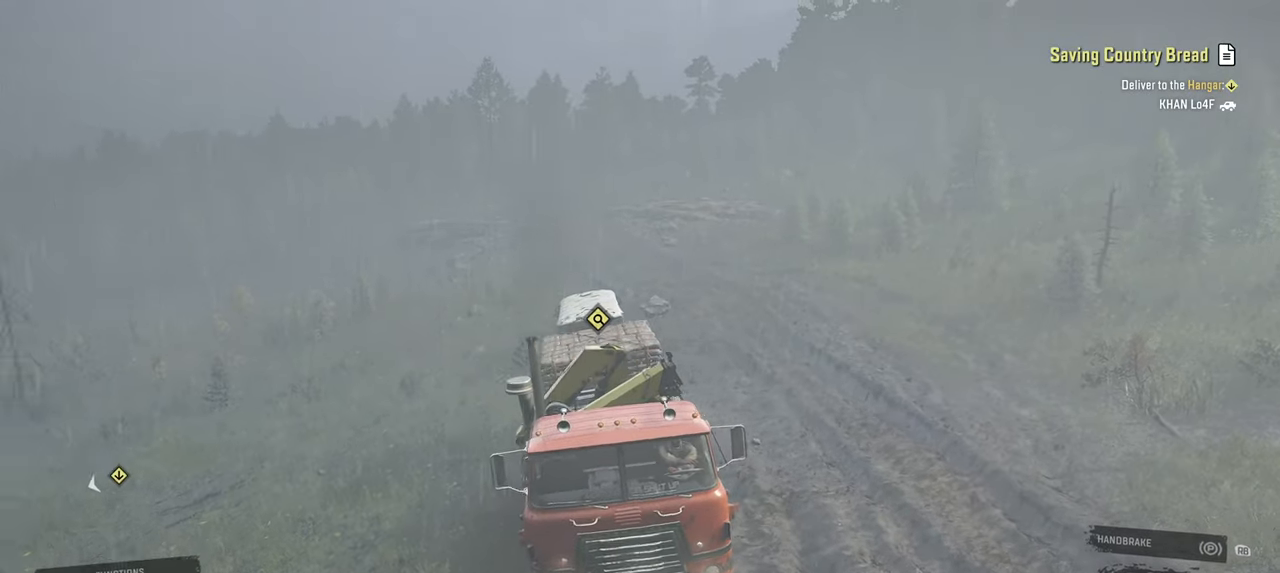
{"buttons": ["R2"], "left_stick": "center", "right_stick": "center", "events": [[50, "right_stick", "center"], [184, "left_stick", "center"]]}
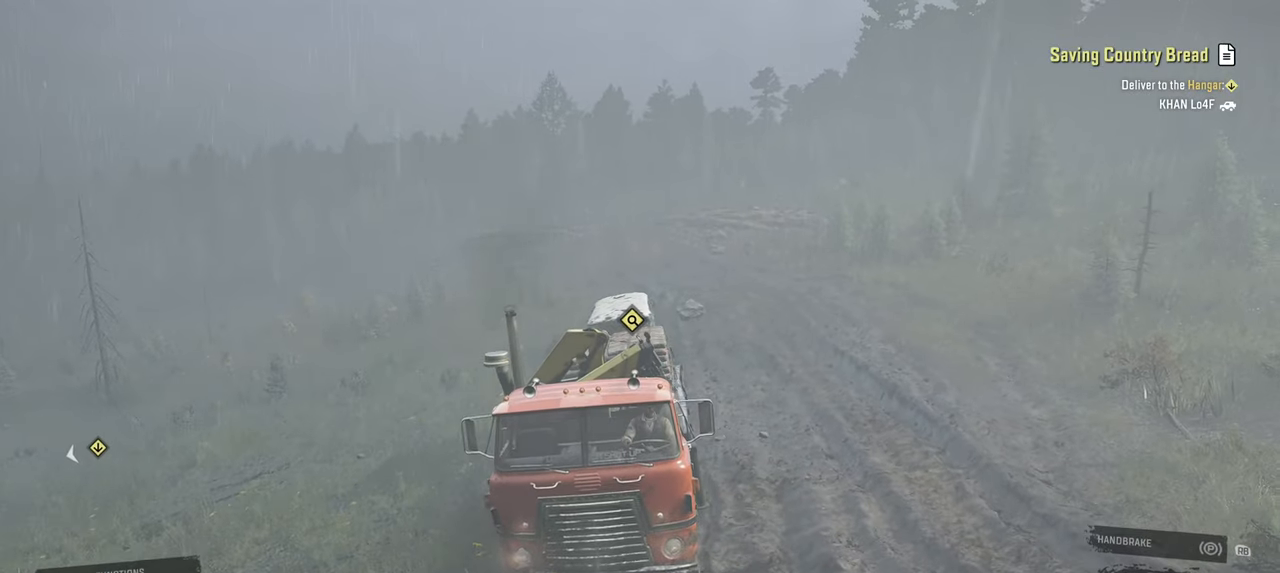
{"buttons": ["R2"], "left_stick": "left", "right_stick": "center", "events": [[84, "left_stick", "right"], [250, "left_stick", "center"], [384, "left_stick", "left"]]}
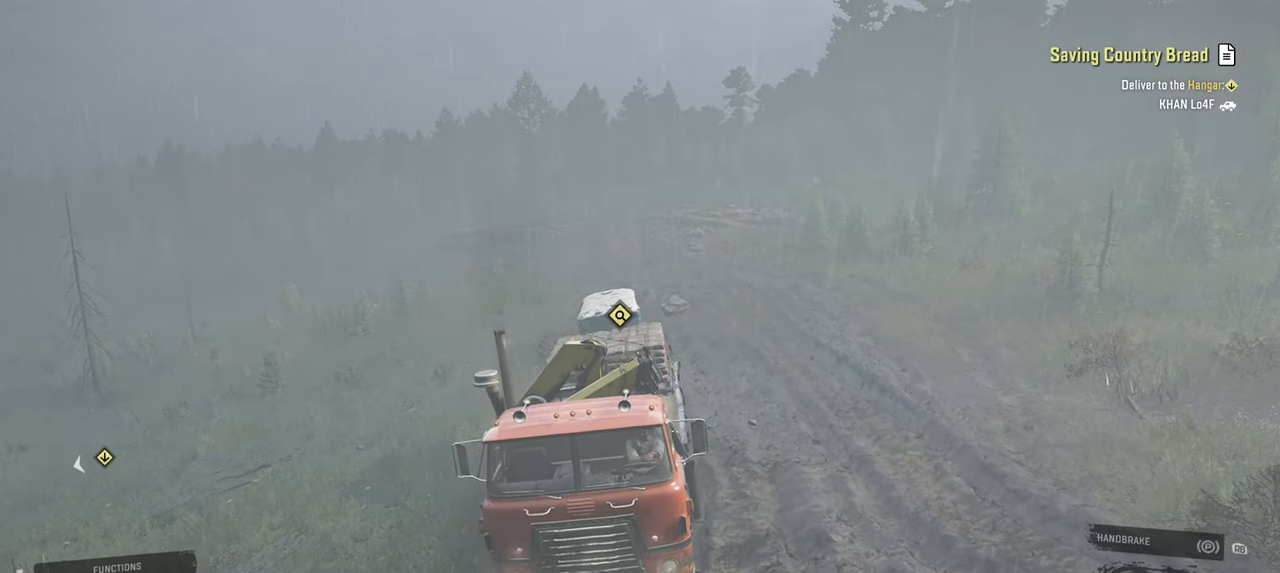
{"buttons": ["R2"], "left_stick": "center", "right_stick": "center", "events": [[134, "left_stick", "center"]]}
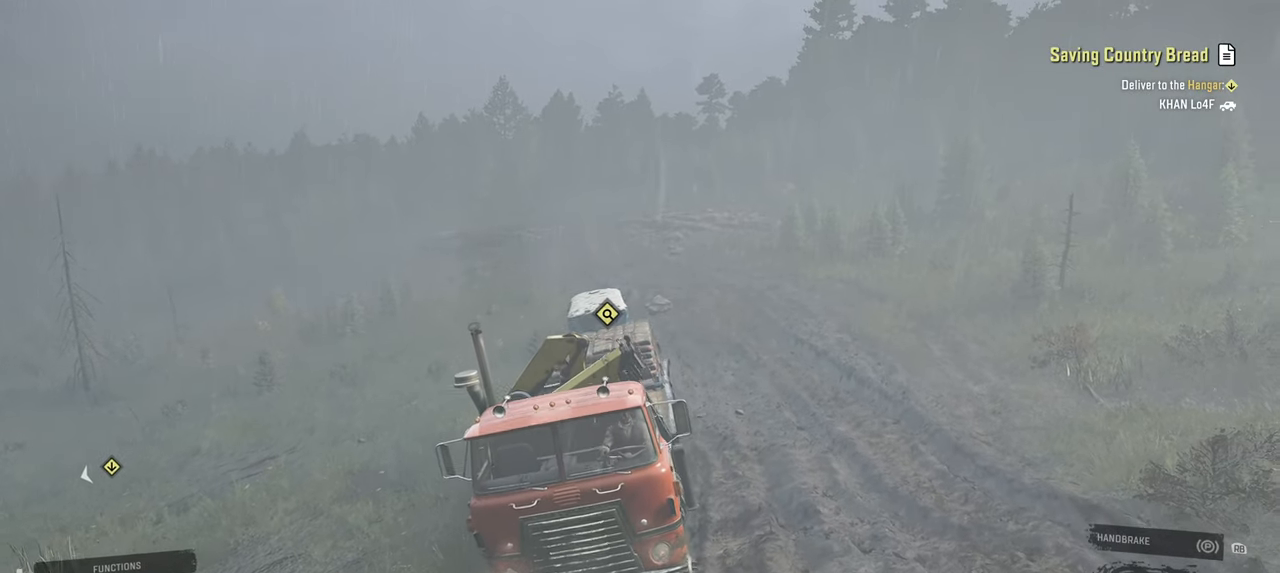
{"buttons": ["Y", "R2"], "left_stick": "center", "right_stick": "center", "events": [[100, "left_stick", "left"], [267, "left_stick", "center"], [417, "Y", "down"]]}
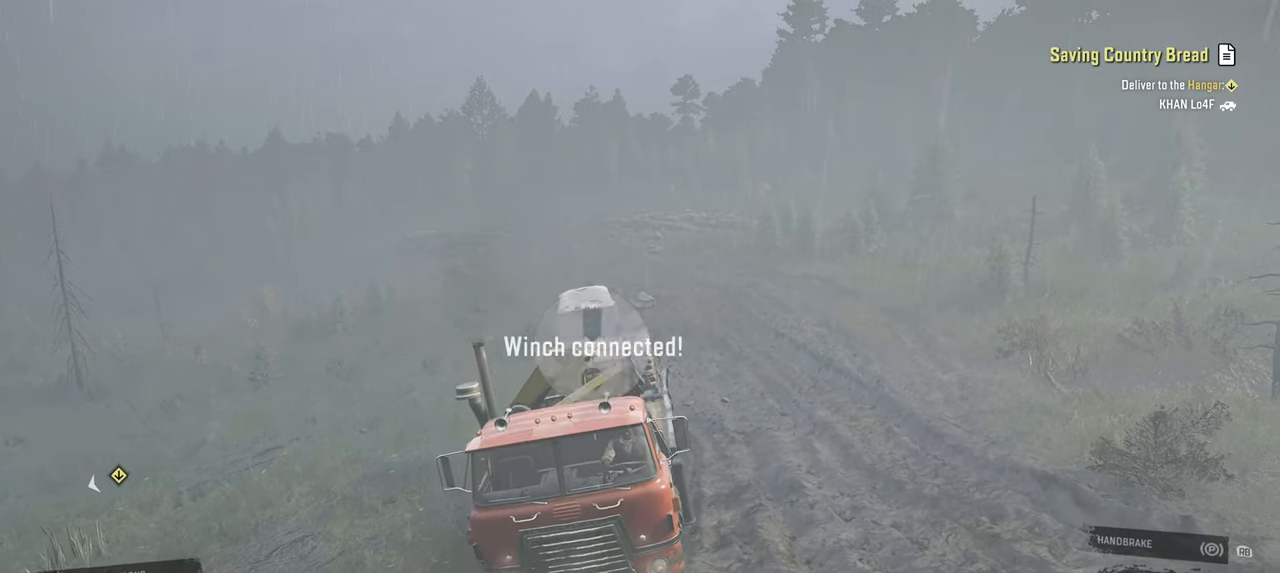
{"buttons": ["R2"], "left_stick": "center", "right_stick": "left", "events": [[34, "Y", "up"], [217, "right_stick", "down-left"], [400, "right_stick", "left"]]}
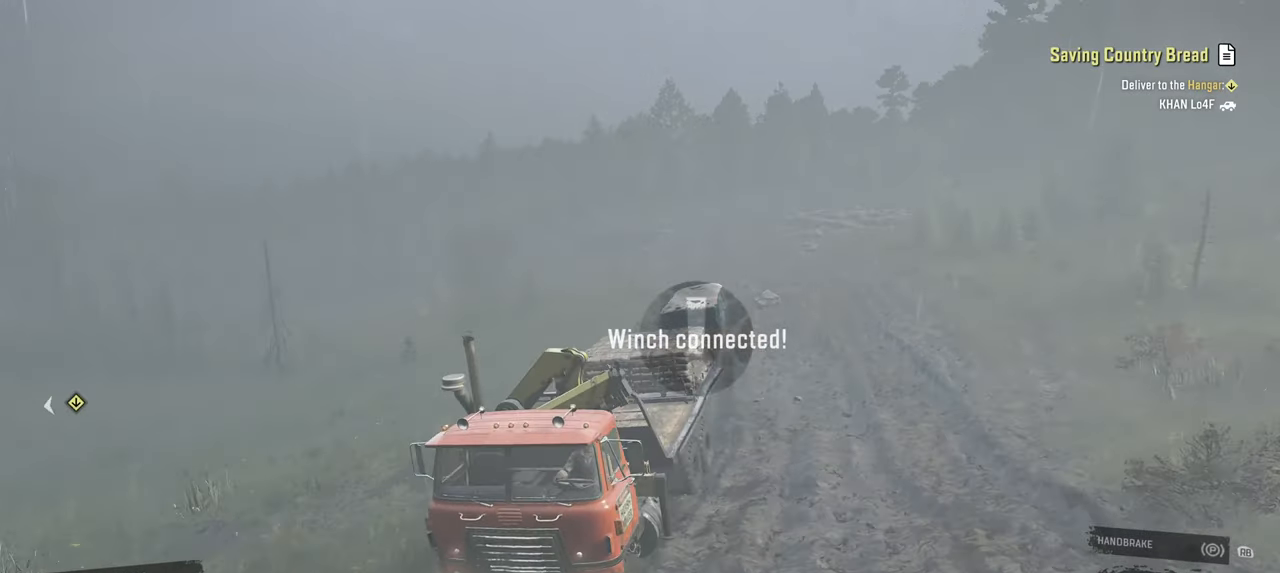
{"buttons": ["R2"], "left_stick": "center", "right_stick": "down-left", "events": [[67, "right_stick", "down-left"], [234, "right_stick", "center"], [500, "right_stick", "down-left"]]}
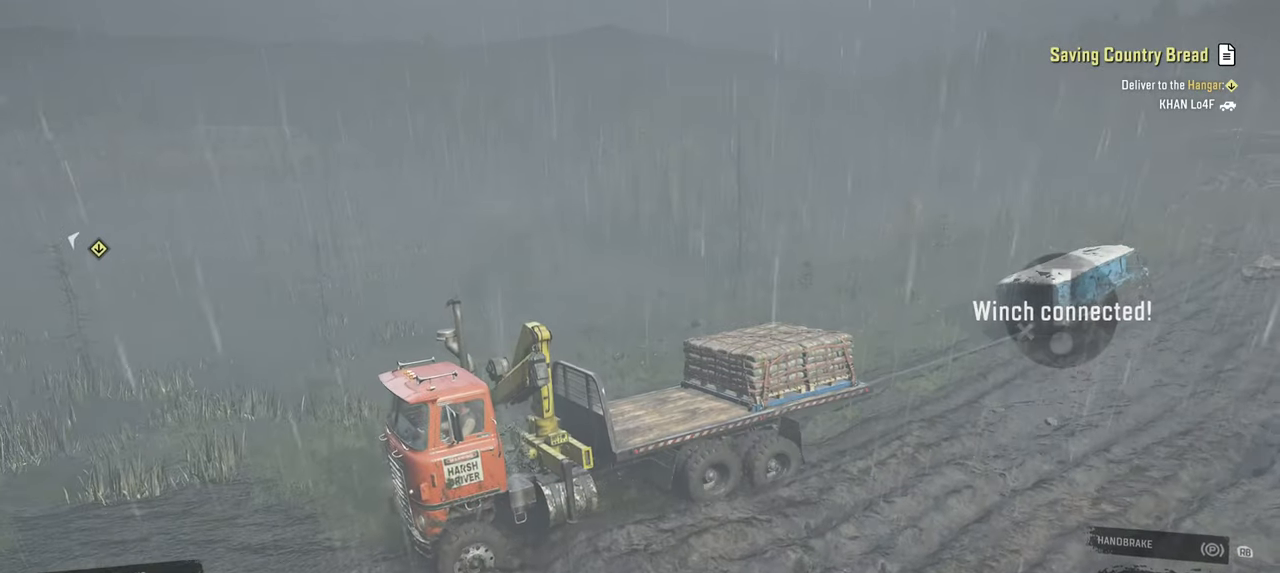
{"buttons": ["R2"], "left_stick": "center", "right_stick": "center", "events": [[167, "right_stick", "center"]]}
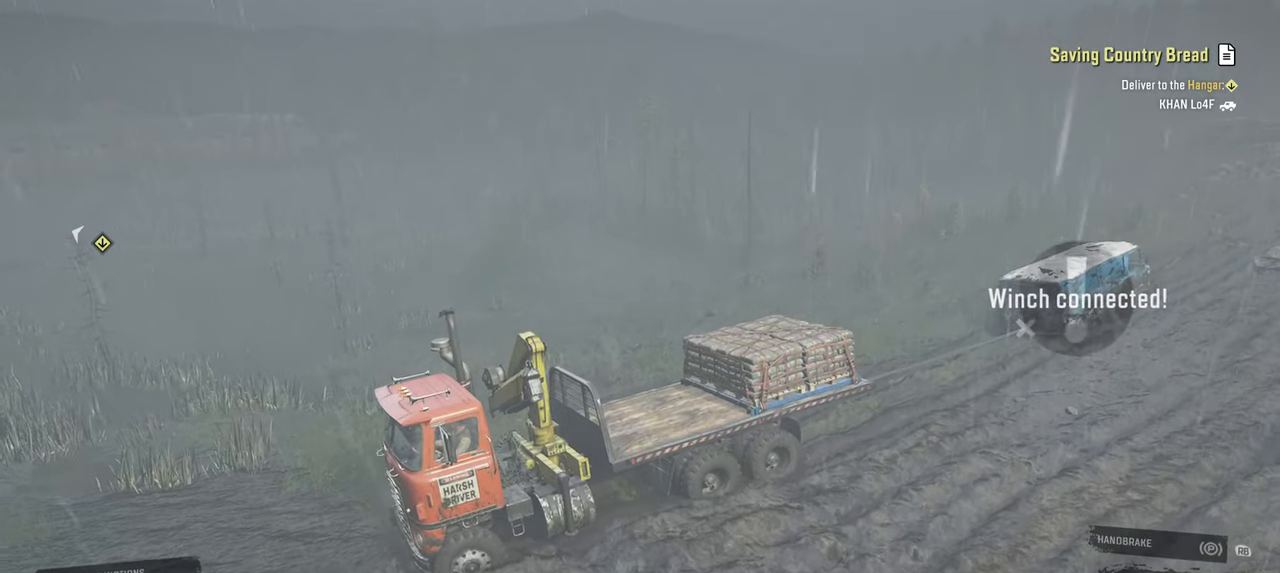
{"buttons": ["R2"], "left_stick": "center", "right_stick": "center", "events": [[34, "left_stick", "right"], [484, "left_stick", "center"]]}
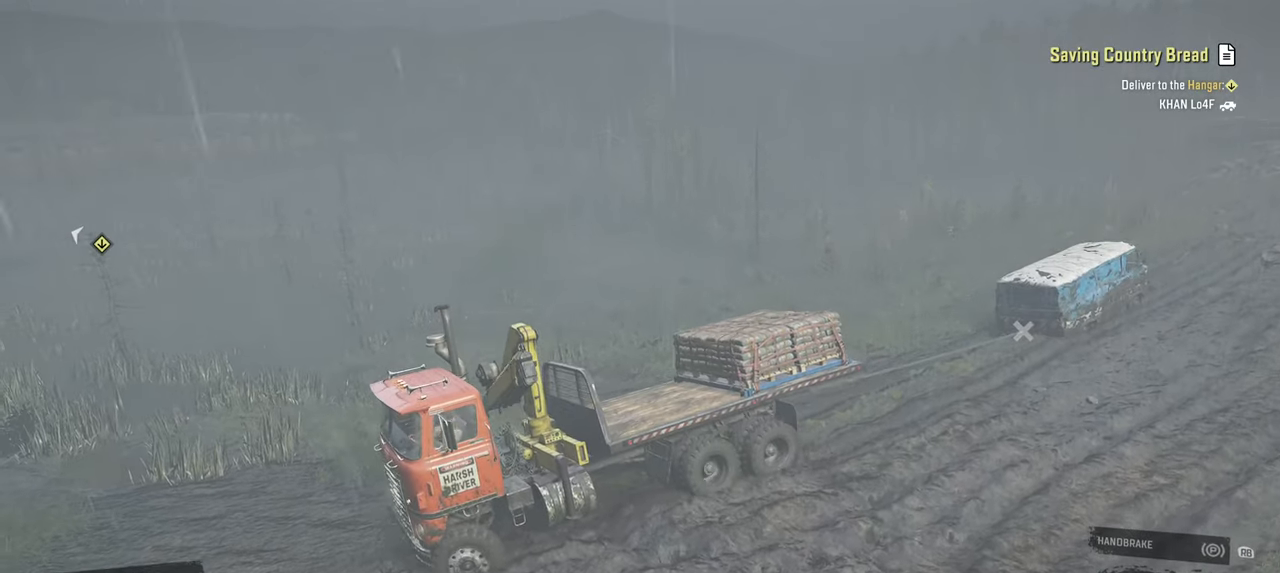
{"buttons": ["Y", "R2"], "left_stick": "center", "right_stick": "center", "events": [[134, "Y", "down"]]}
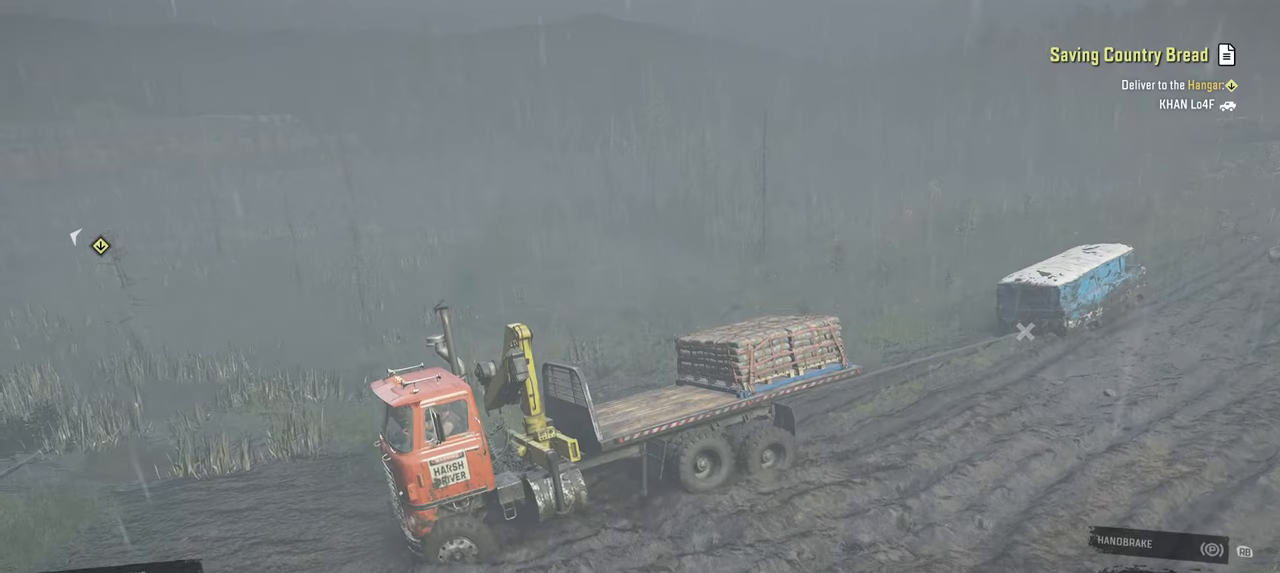
{"buttons": ["Y", "R2"], "left_stick": "left", "right_stick": "center", "events": [[17, "left_stick", "left"]]}
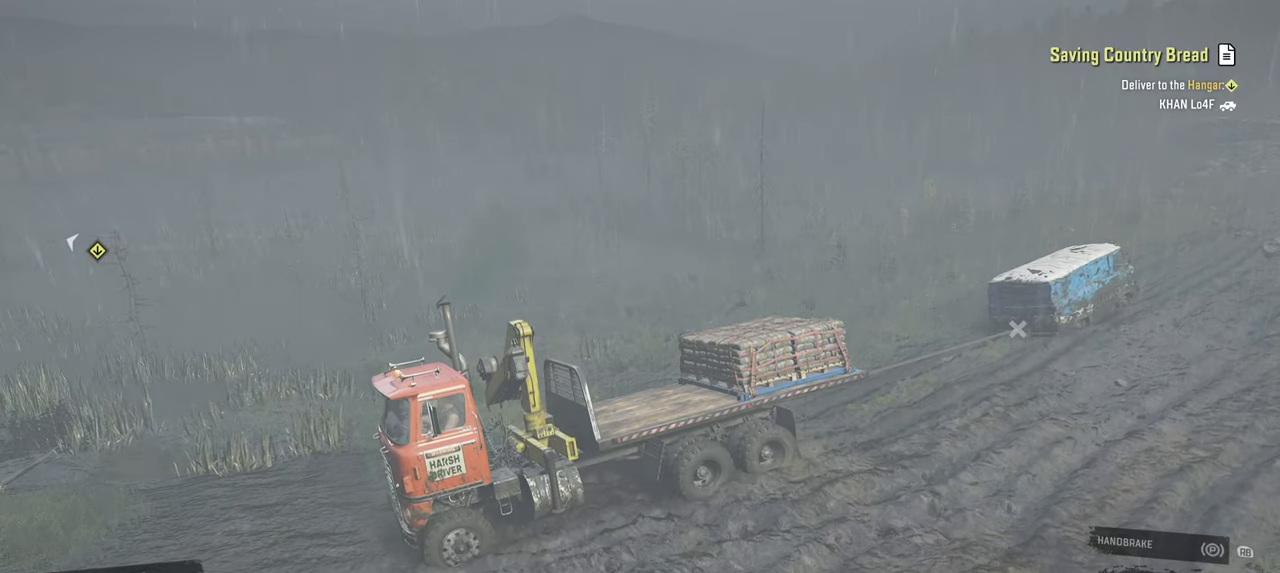
{"buttons": ["Y", "R2"], "left_stick": "left", "right_stick": "center", "events": []}
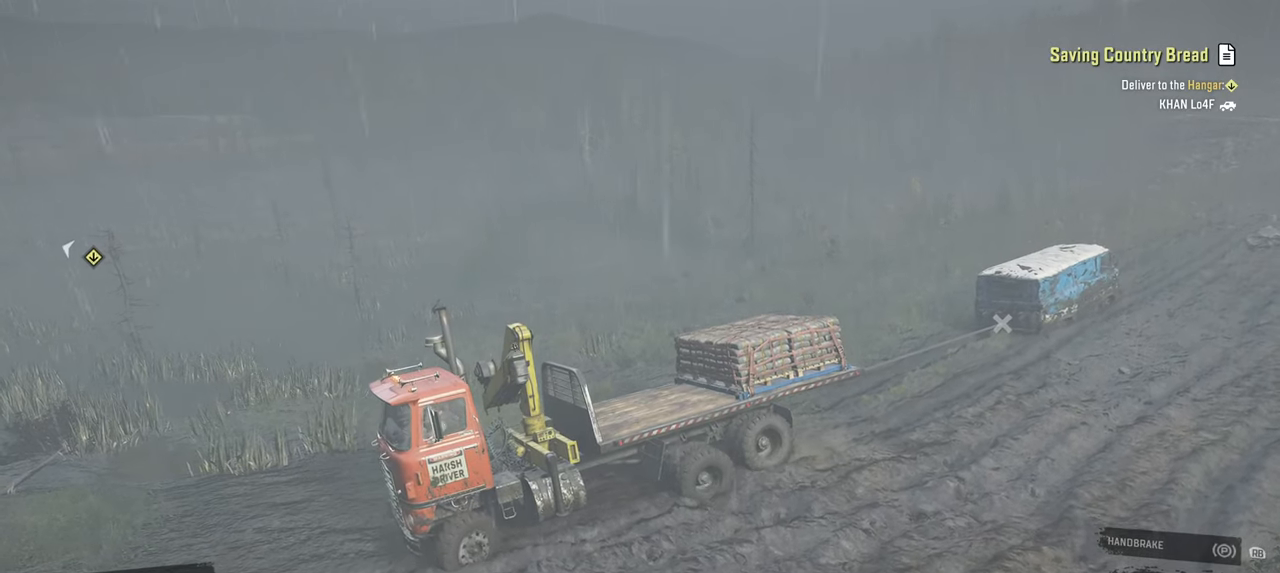
{"buttons": ["Y", "R2"], "left_stick": "center", "right_stick": "center", "events": [[250, "left_stick", "center"]]}
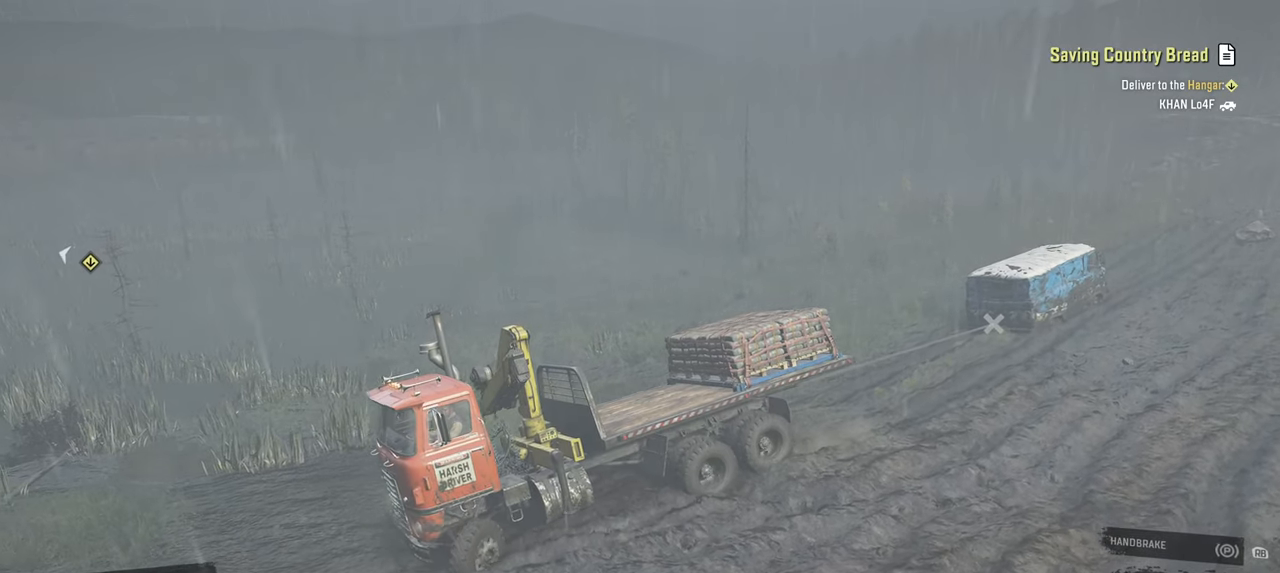
{"buttons": ["Y", "R2"], "left_stick": "center", "right_stick": "center", "events": []}
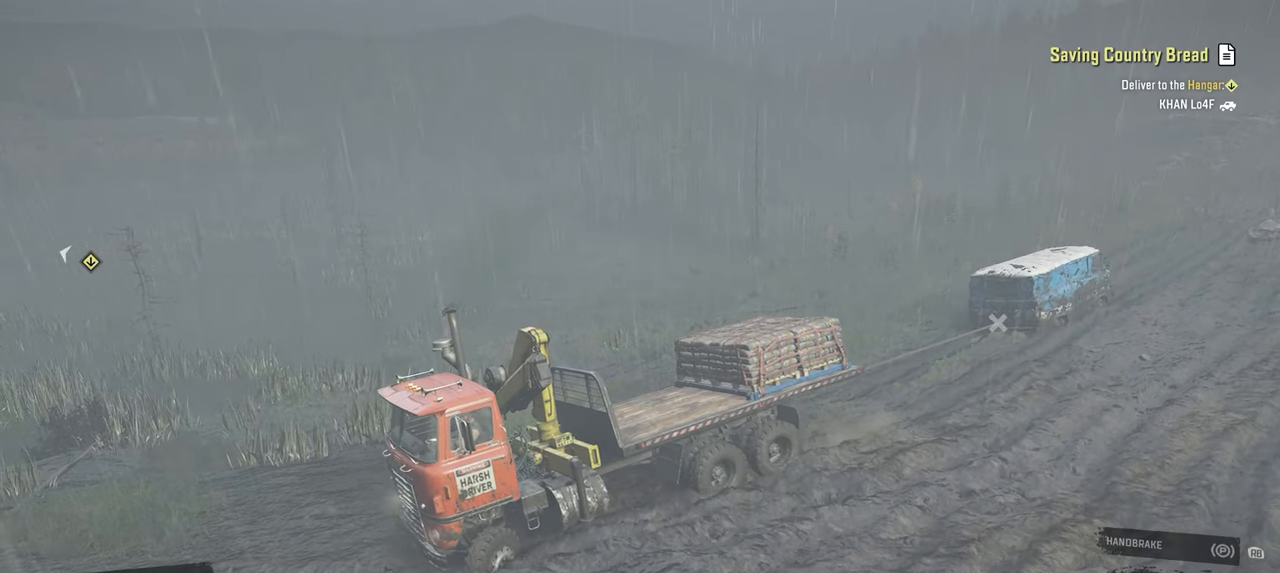
{"buttons": ["Y", "R2"], "left_stick": "right", "right_stick": "center", "events": [[317, "left_stick", "right"]]}
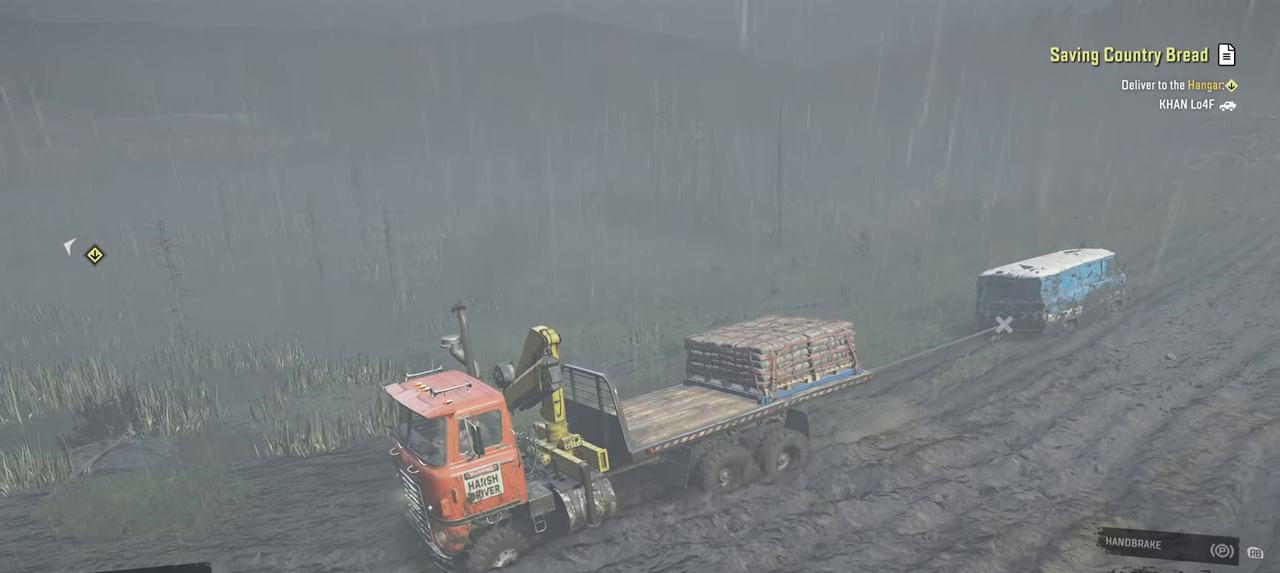
{"buttons": ["Y", "R2"], "left_stick": "center", "right_stick": "center", "events": [[100, "left_stick", "center"]]}
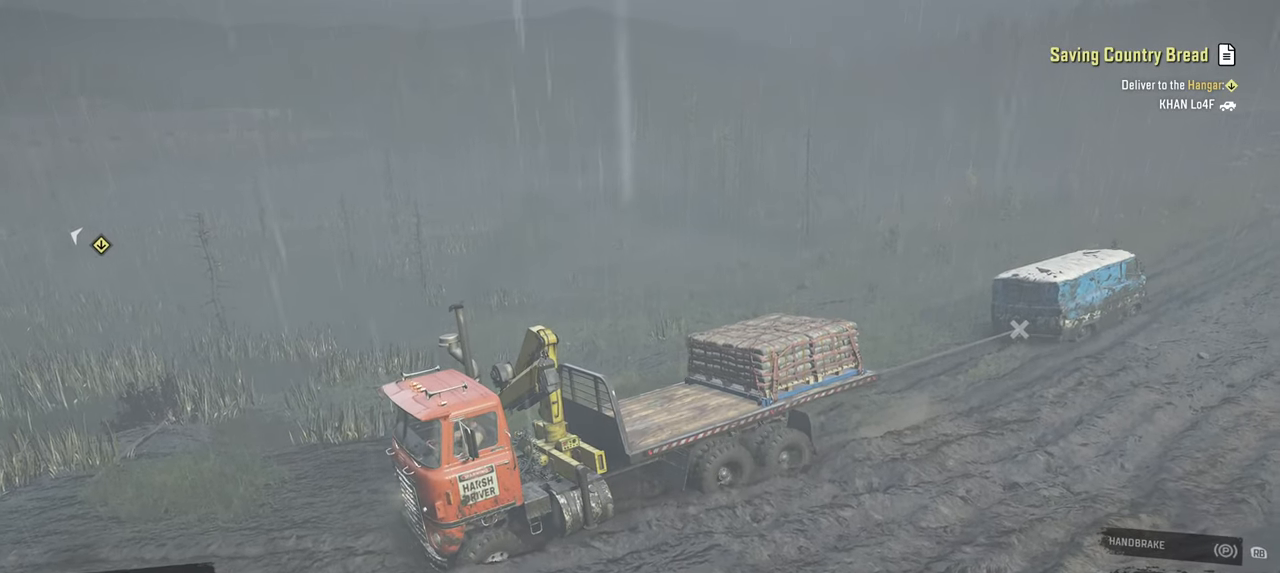
{"buttons": ["Y", "R2"], "left_stick": "right", "right_stick": "center", "events": [[234, "left_stick", "right"]]}
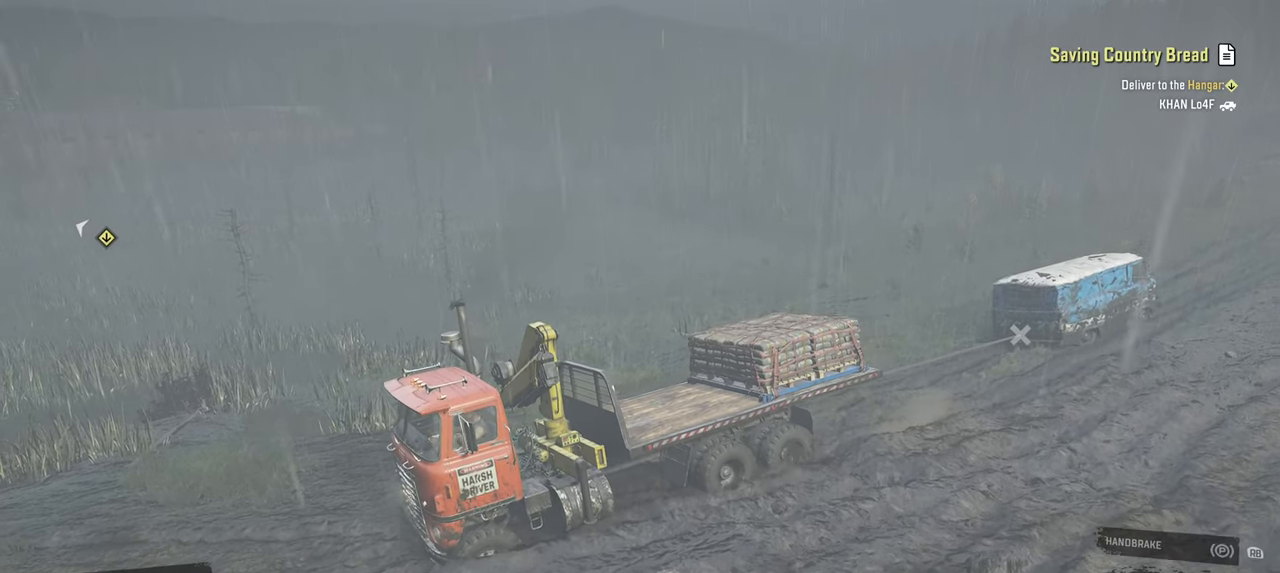
{"buttons": ["Y", "R2"], "left_stick": "center", "right_stick": "center", "events": [[50, "left_stick", "center"]]}